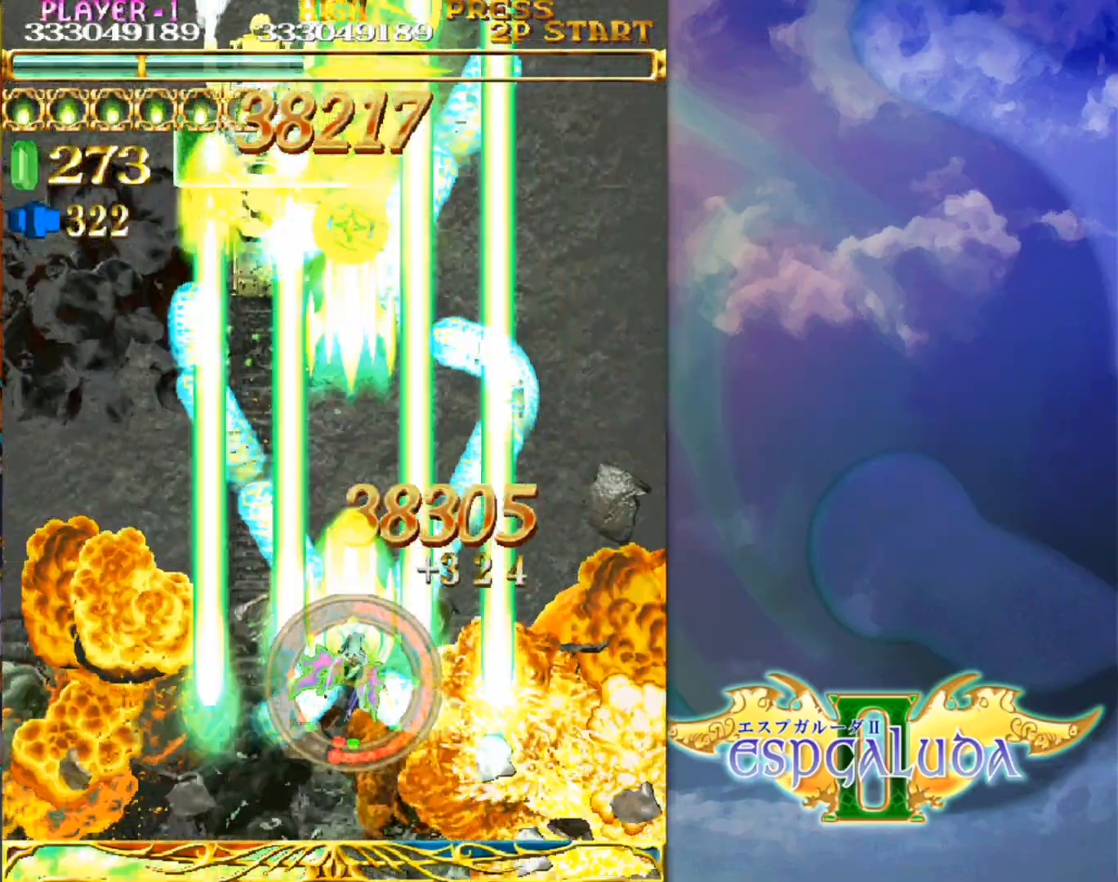
Gameplay with a controller (arcade stick); each line is a JSON object with the inputs held at the frame after it. "events" lists button and stick changes between this image and that frame as [ms after this image, input, new state], when the widget could be followed in between. Not read: L3 R3.
{"buttons": [], "left_stick": "center", "events": [[367, "left_stick", "center"]]}
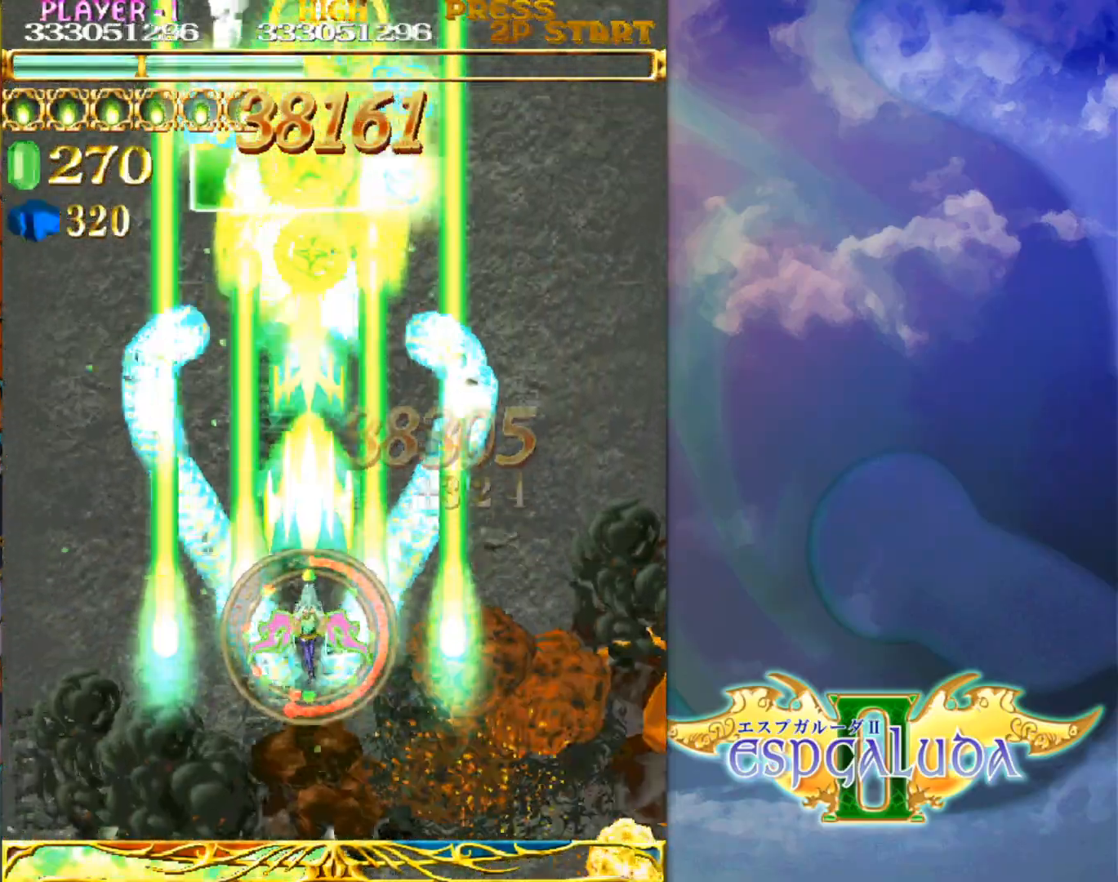
{"buttons": [], "left_stick": "down", "events": [[300, "left_stick", "down"]]}
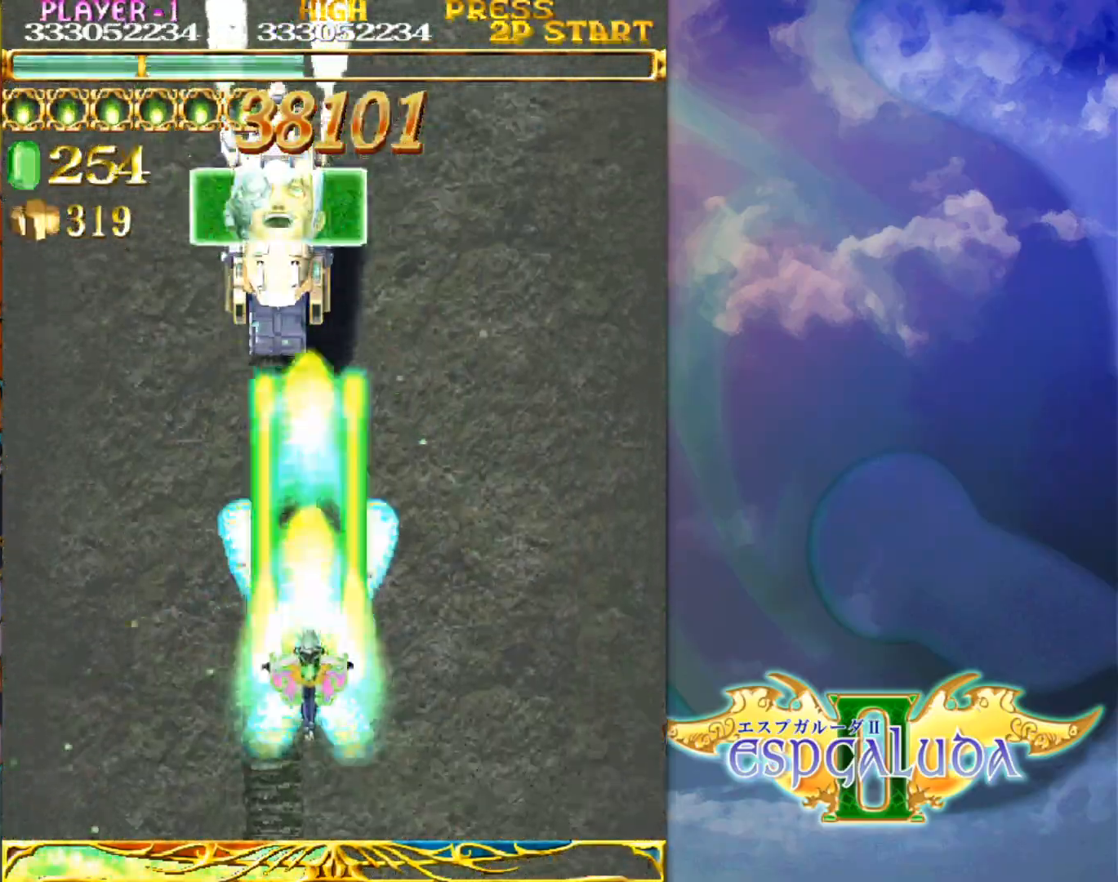
{"buttons": [], "left_stick": "down", "events": [[150, "left_stick", "center"], [333, "left_stick", "down-left"], [500, "left_stick", "down"]]}
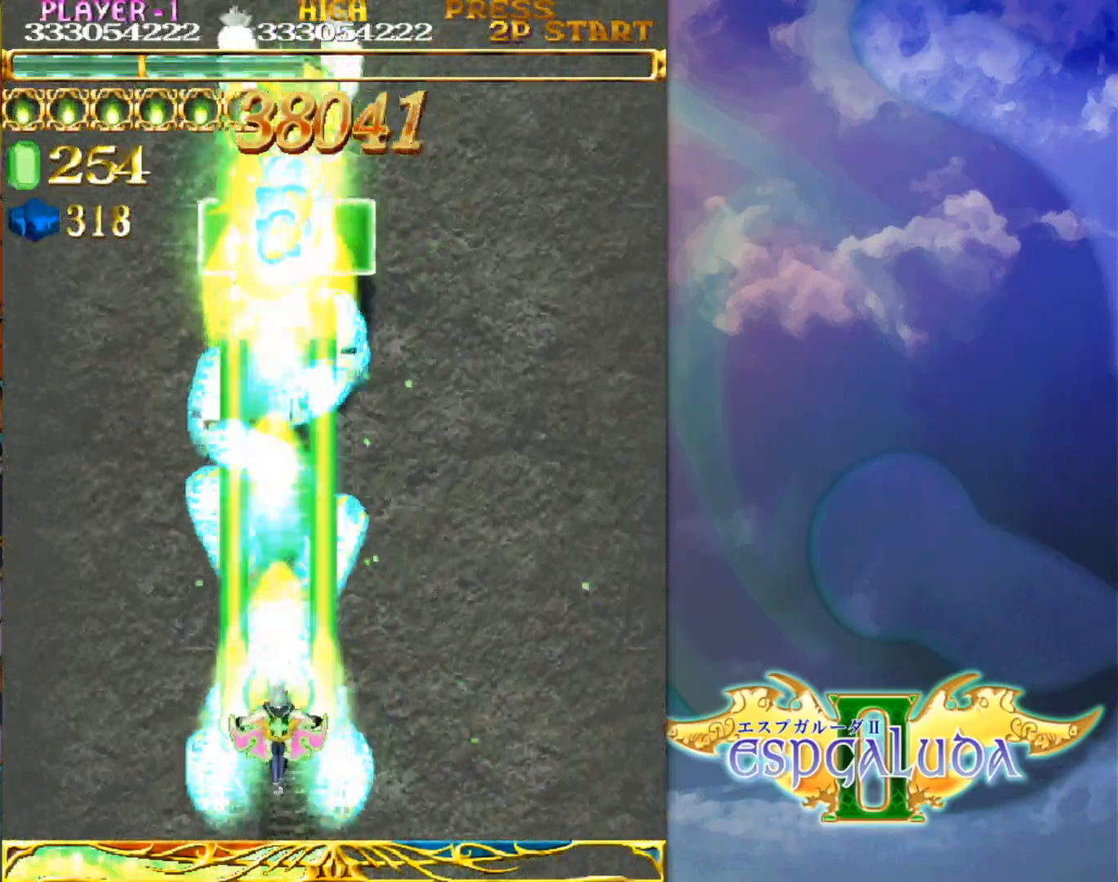
{"buttons": [], "left_stick": "left", "events": [[200, "left_stick", "center"], [267, "left_stick", "down-right"], [417, "left_stick", "left"]]}
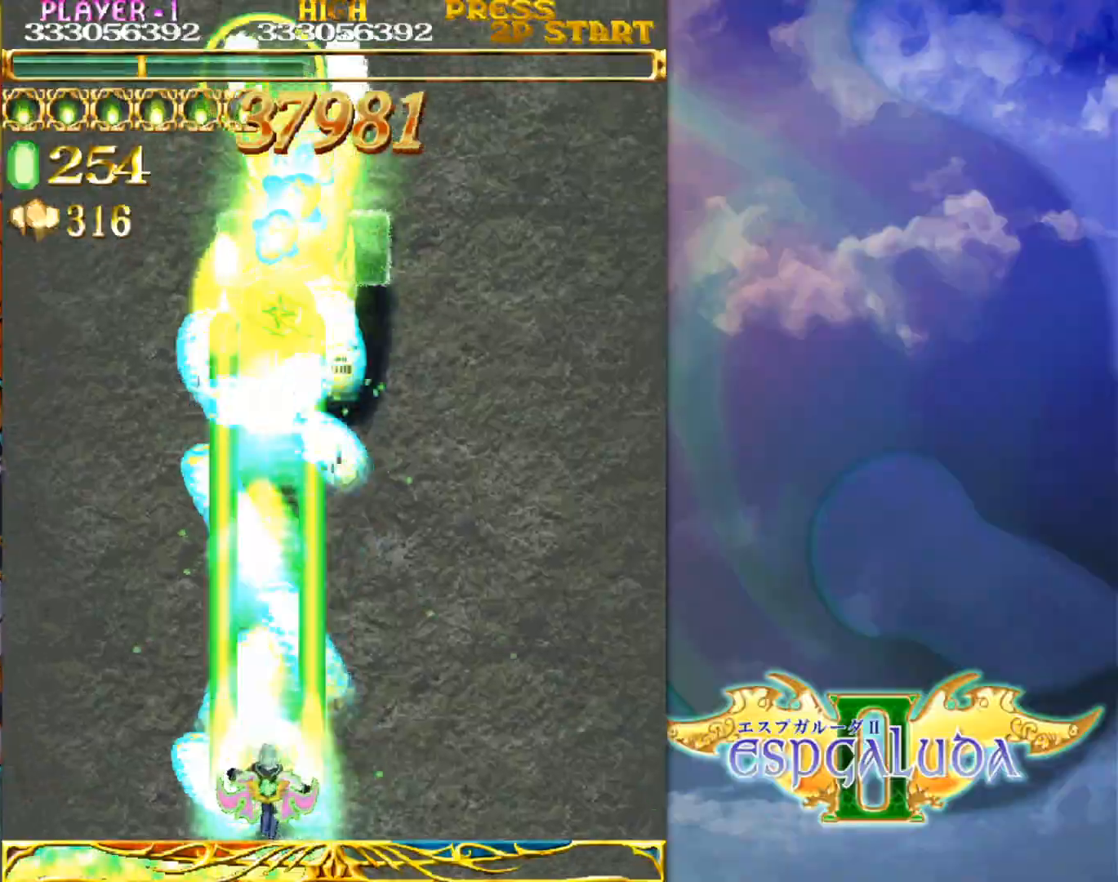
{"buttons": [], "left_stick": "center", "events": [[67, "left_stick", "down"], [133, "left_stick", "down-right"], [250, "left_stick", "center"], [383, "left_stick", "down-right"], [467, "left_stick", "center"]]}
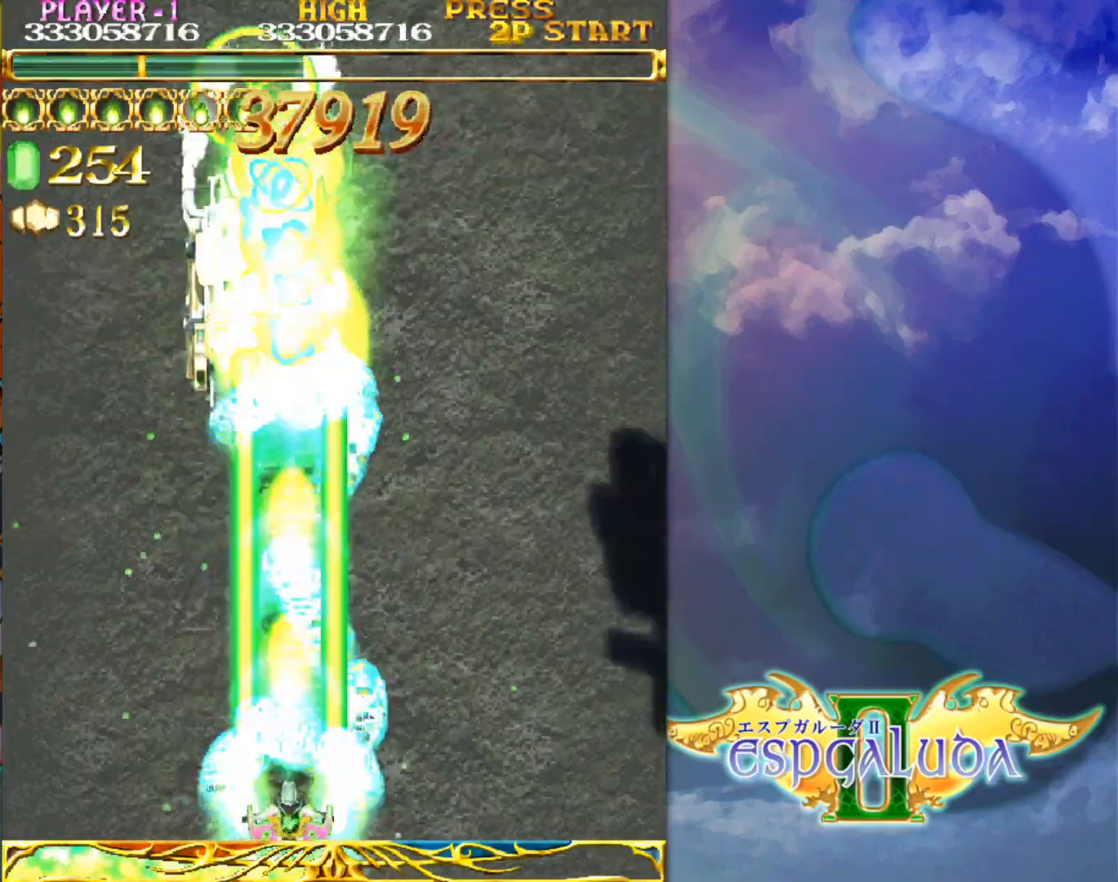
{"buttons": [], "left_stick": "up-left", "events": [[150, "left_stick", "left"], [300, "left_stick", "up-left"]]}
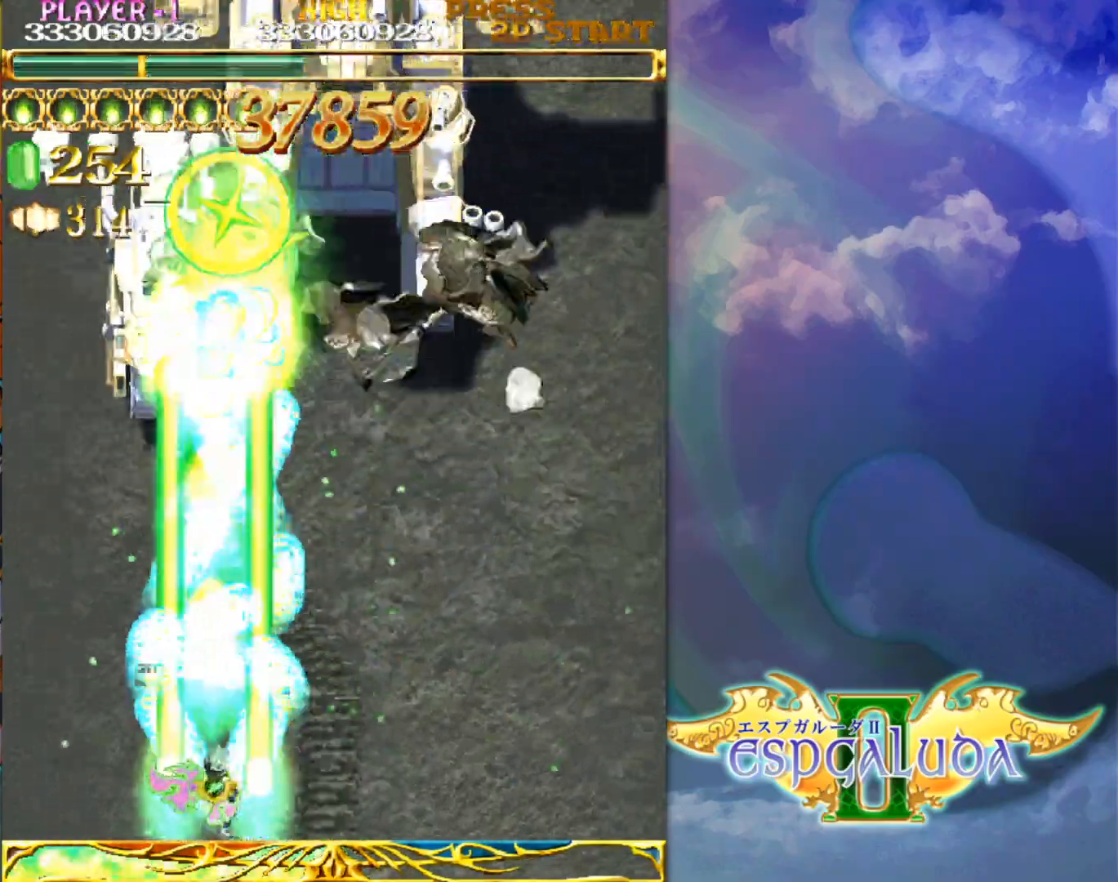
{"buttons": [], "left_stick": "center", "events": [[33, "left_stick", "center"], [117, "left_stick", "right"], [233, "left_stick", "center"]]}
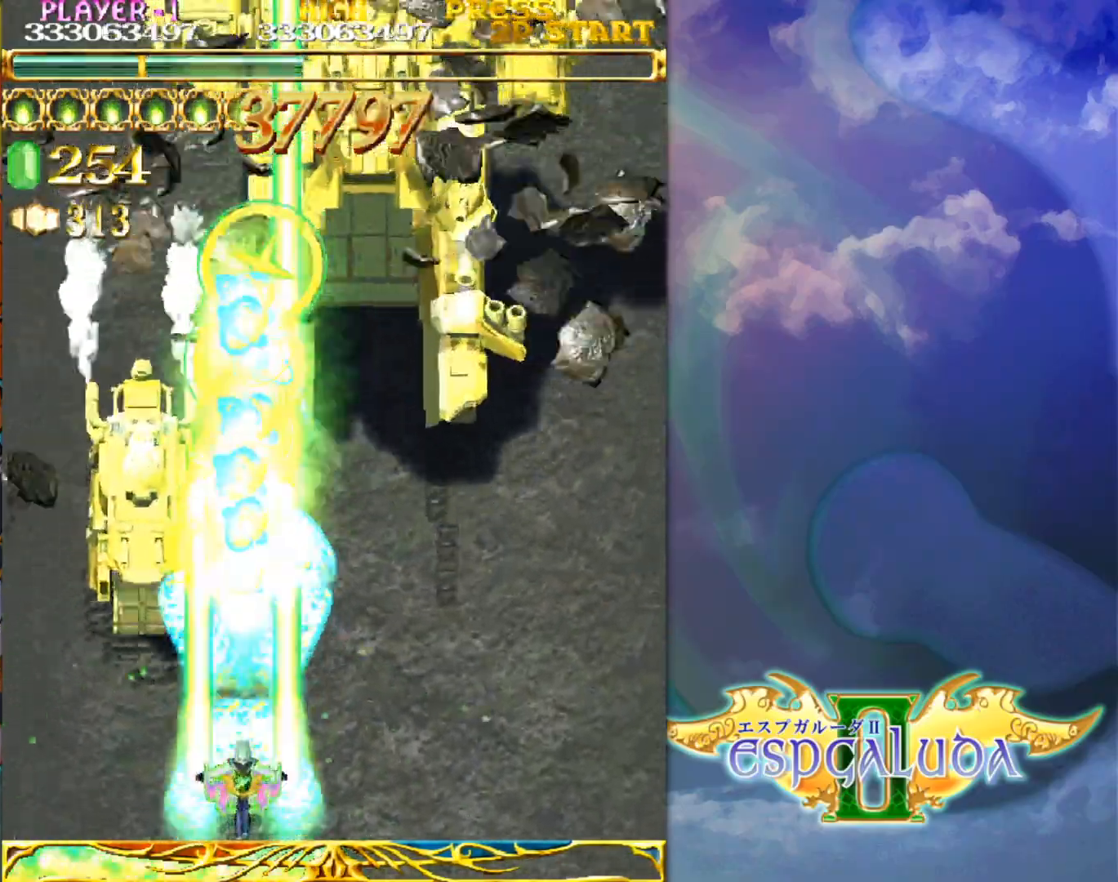
{"buttons": [], "left_stick": "right", "events": [[450, "left_stick", "right"]]}
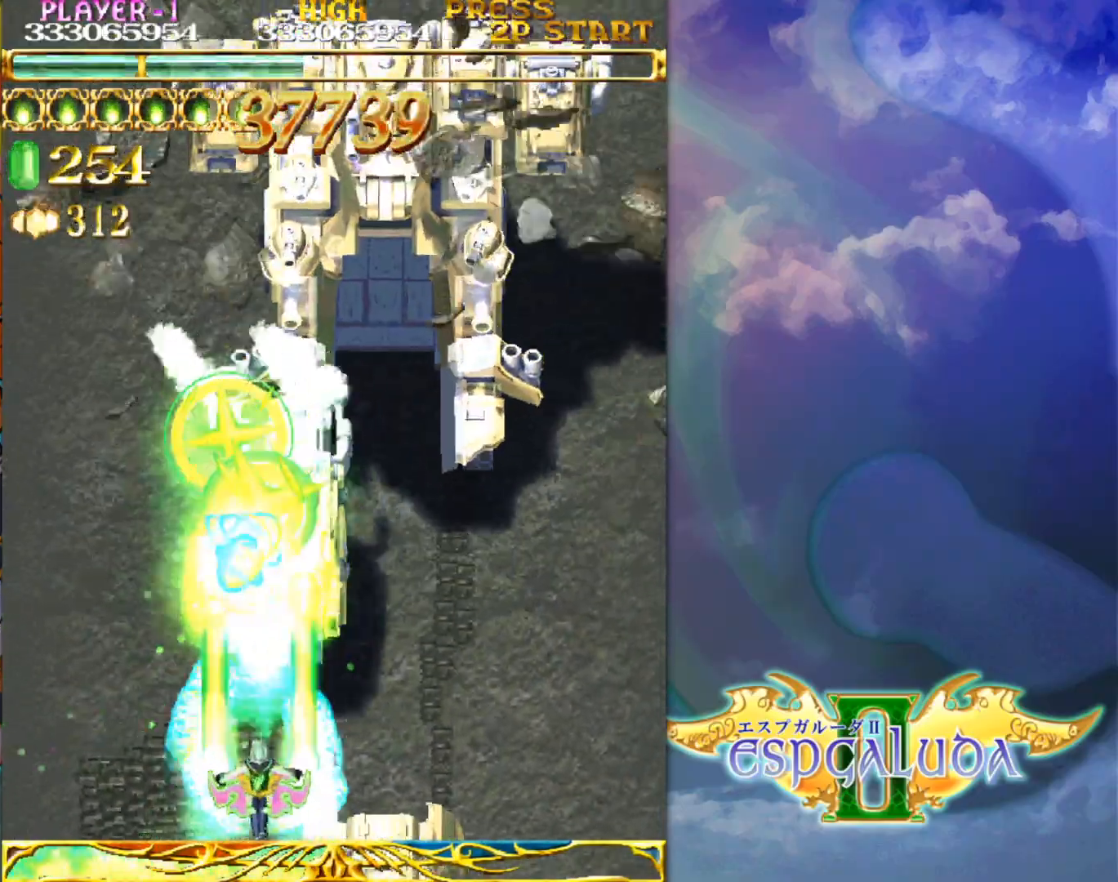
{"buttons": [], "left_stick": "center", "events": [[367, "left_stick", "up"], [450, "left_stick", "center"]]}
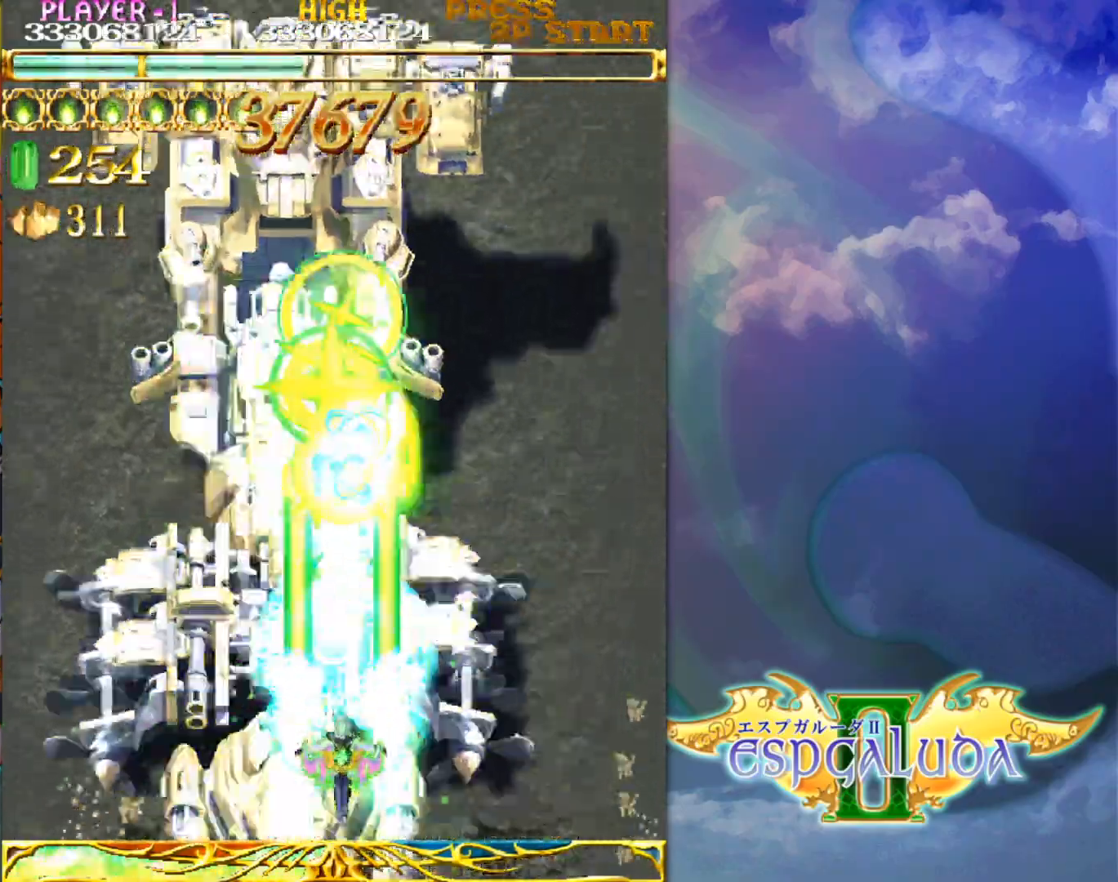
{"buttons": [], "left_stick": "center", "events": []}
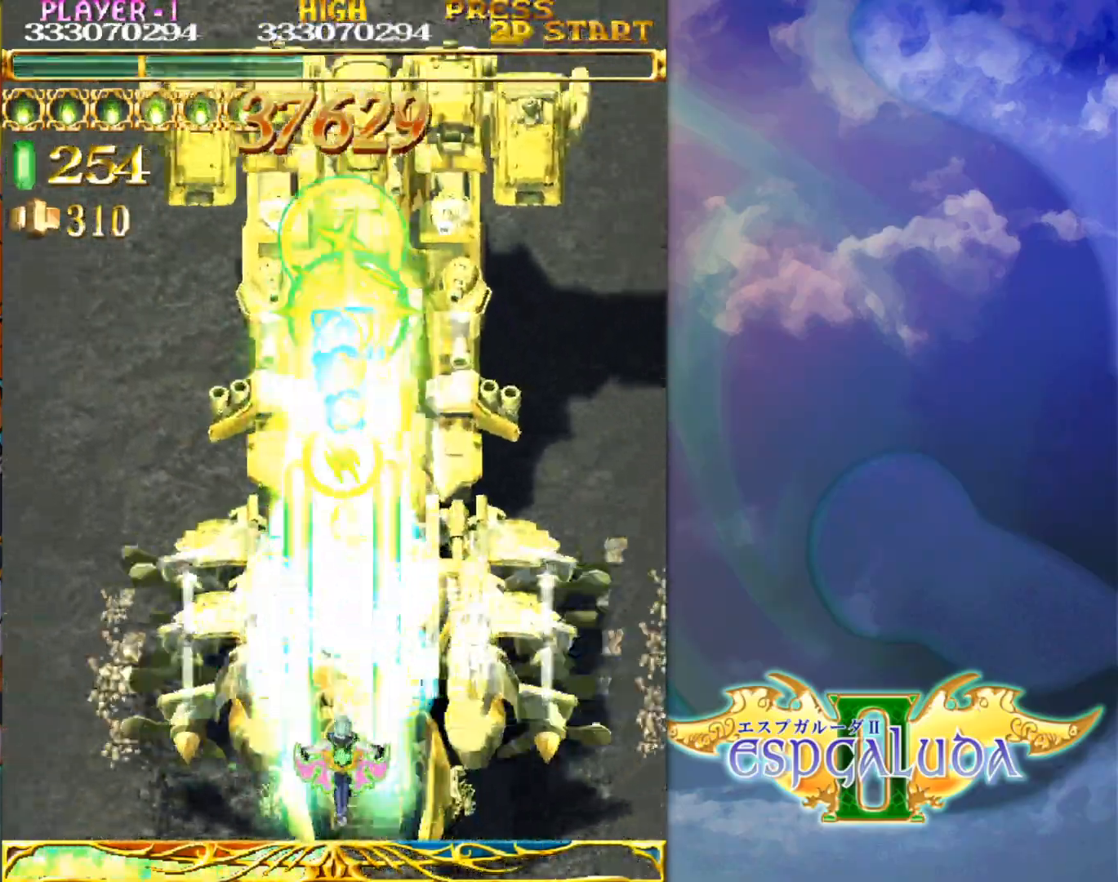
{"buttons": [], "left_stick": "center", "events": []}
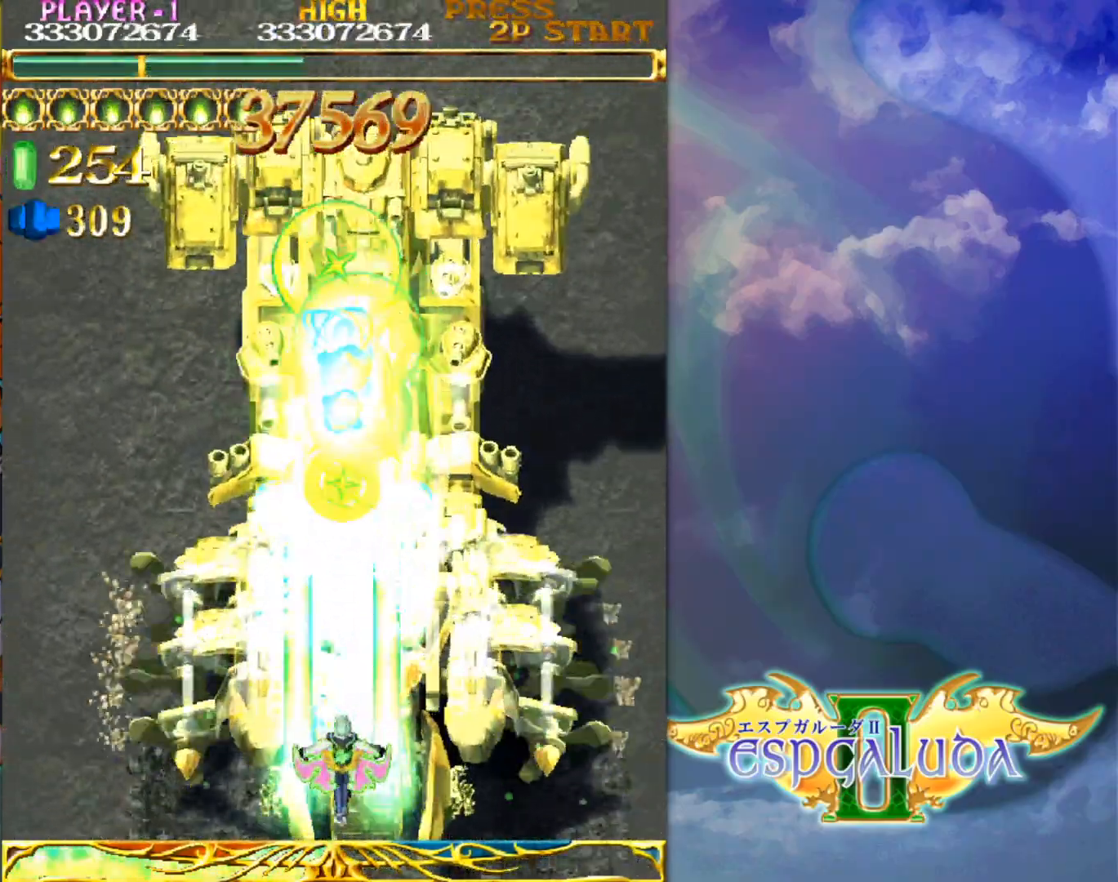
{"buttons": [], "left_stick": "down", "events": [[217, "left_stick", "right"], [267, "left_stick", "down"]]}
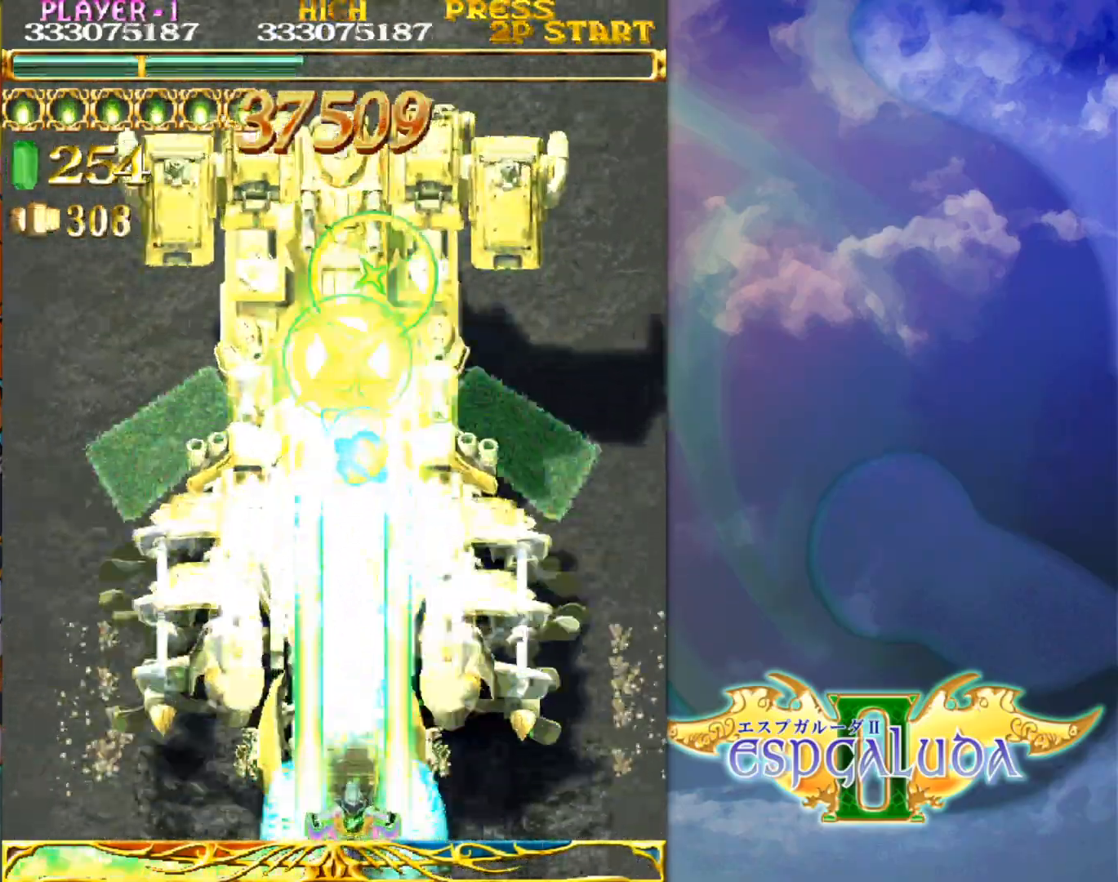
{"buttons": [], "left_stick": "center", "events": [[100, "left_stick", "center"]]}
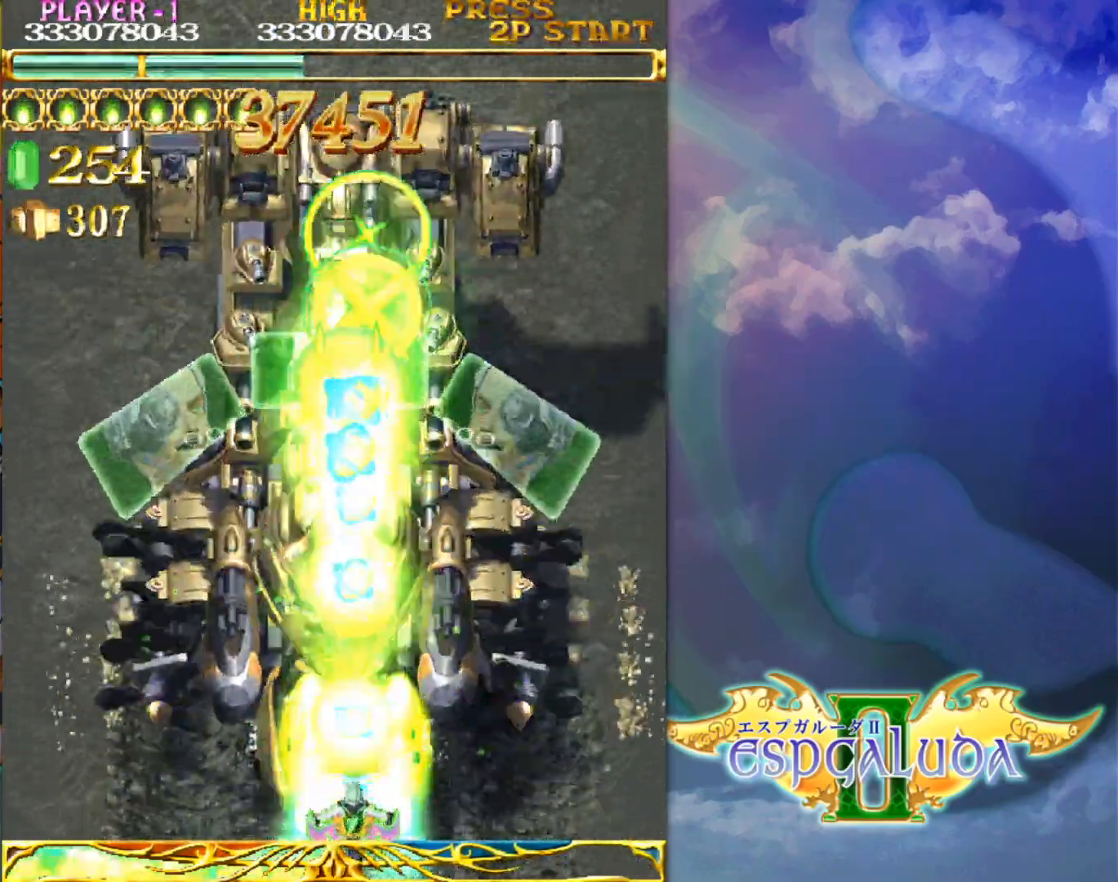
{"buttons": [], "left_stick": "center", "events": []}
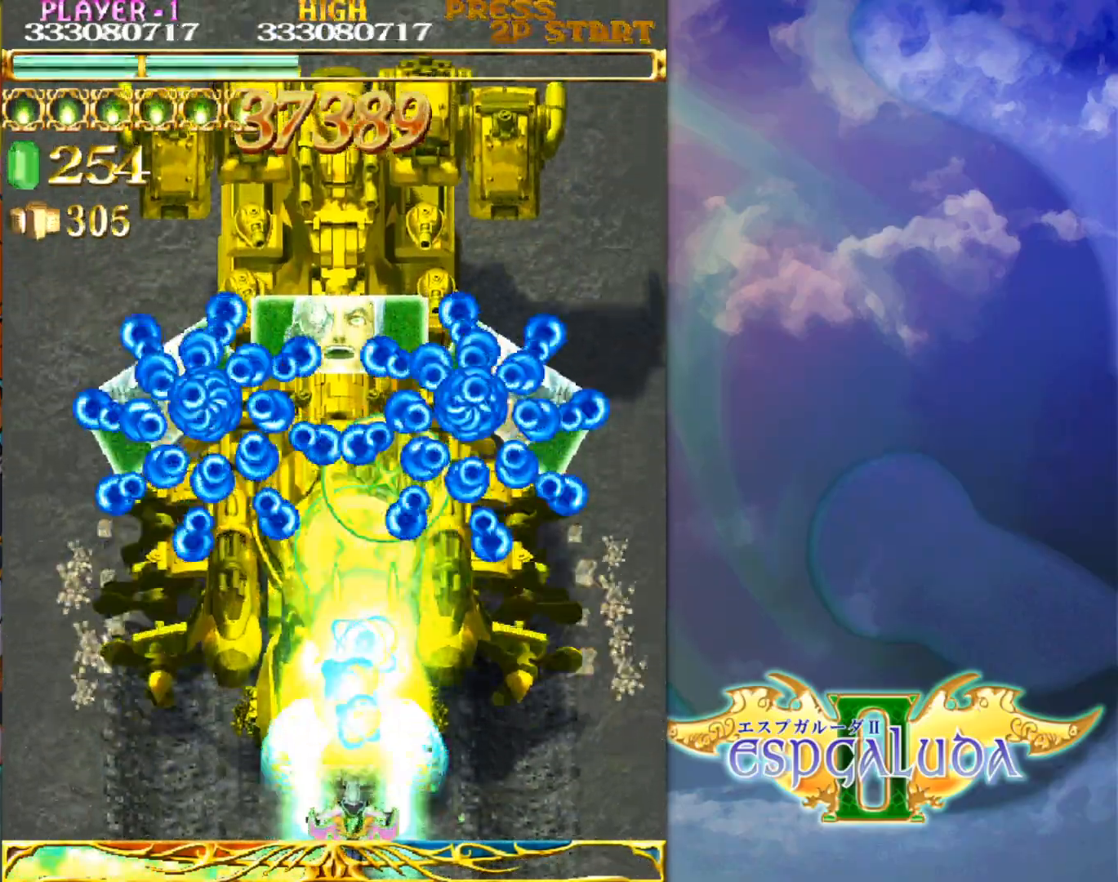
{"buttons": [], "left_stick": "center", "events": []}
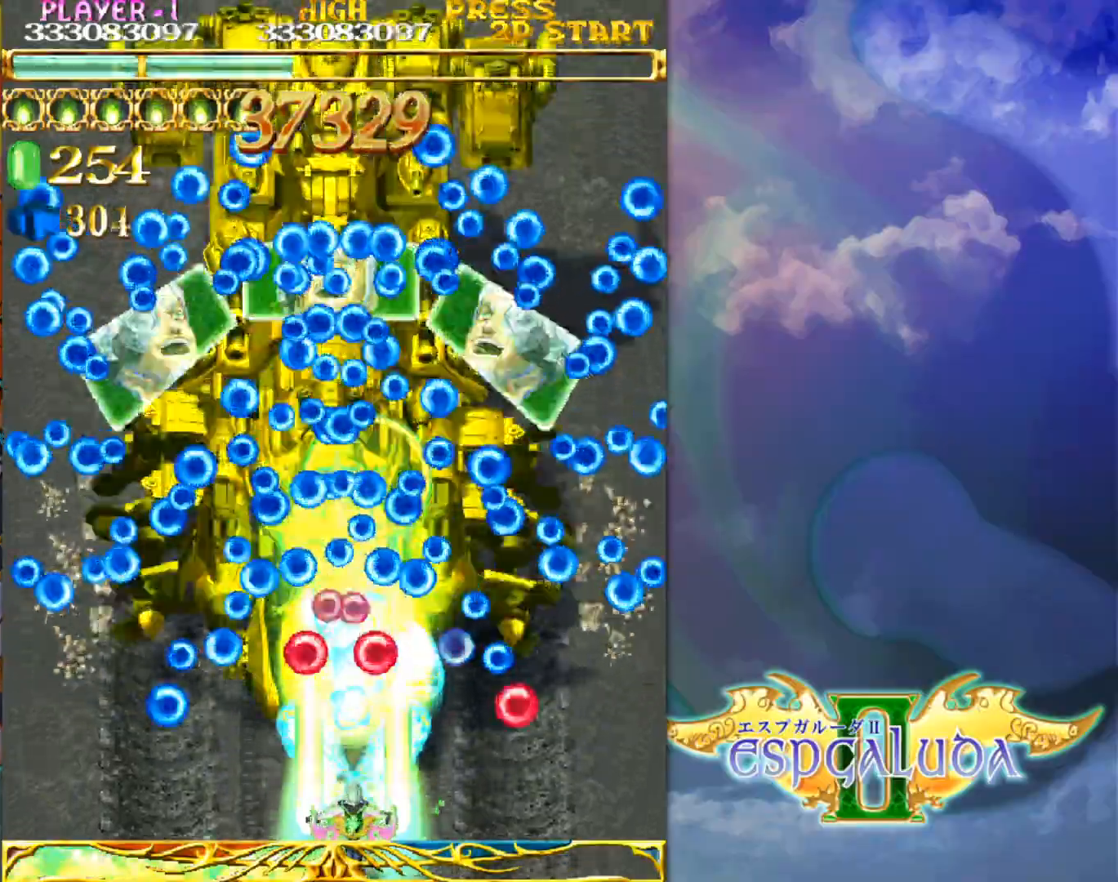
{"buttons": [], "left_stick": "right", "events": [[433, "left_stick", "right"]]}
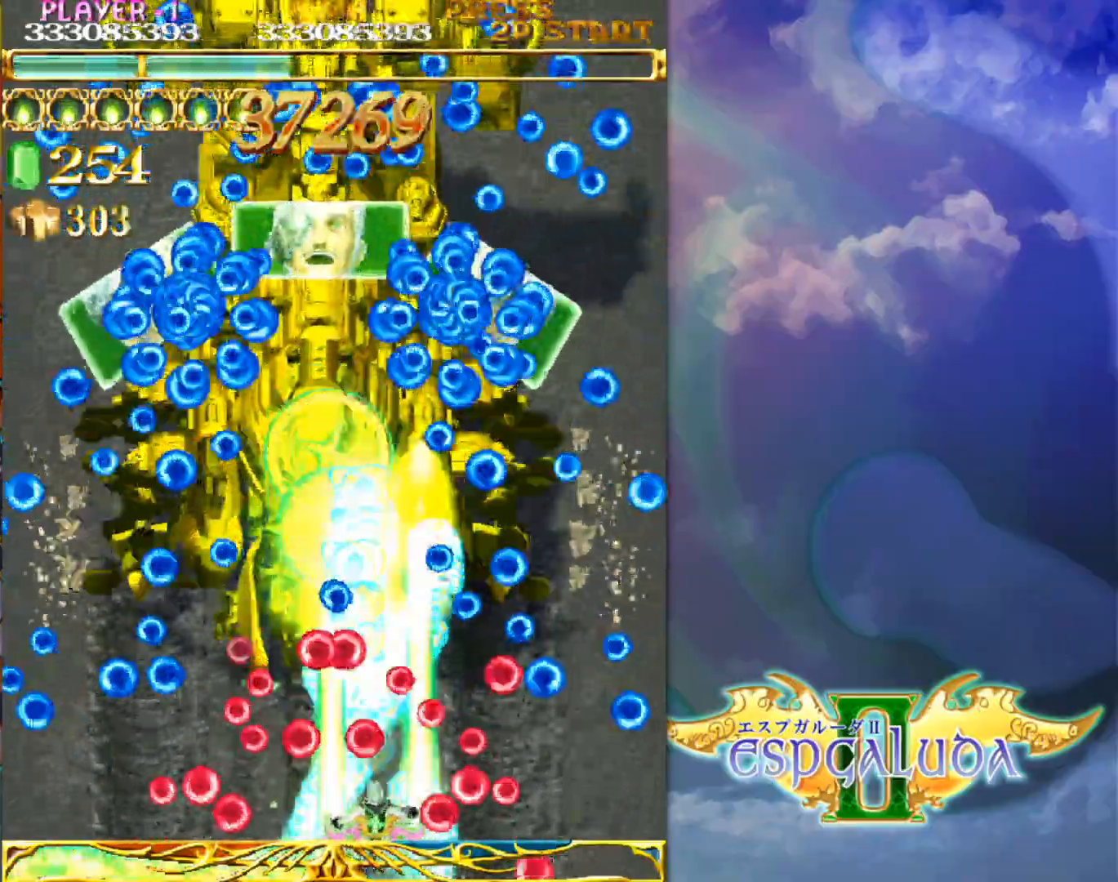
{"buttons": [], "left_stick": "center", "events": [[67, "left_stick", "center"], [217, "left_stick", "right"], [300, "left_stick", "center"]]}
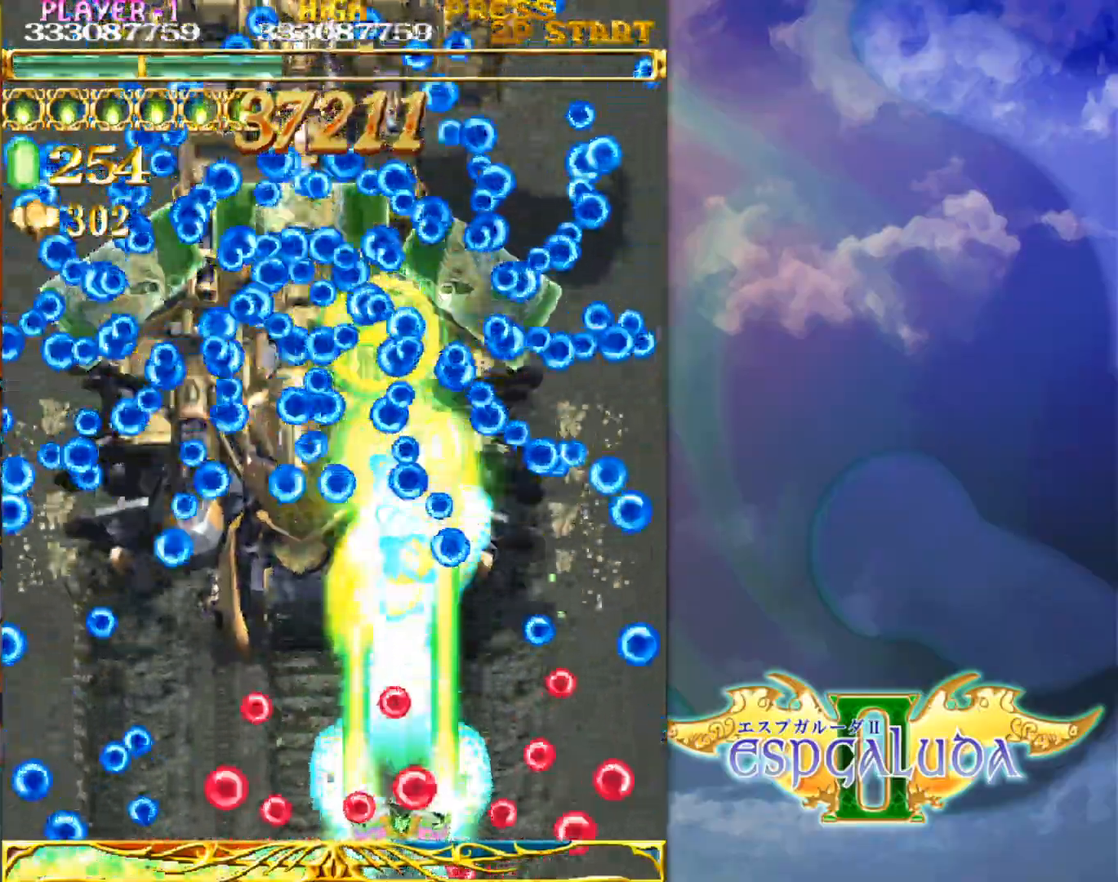
{"buttons": [], "left_stick": "center", "events": []}
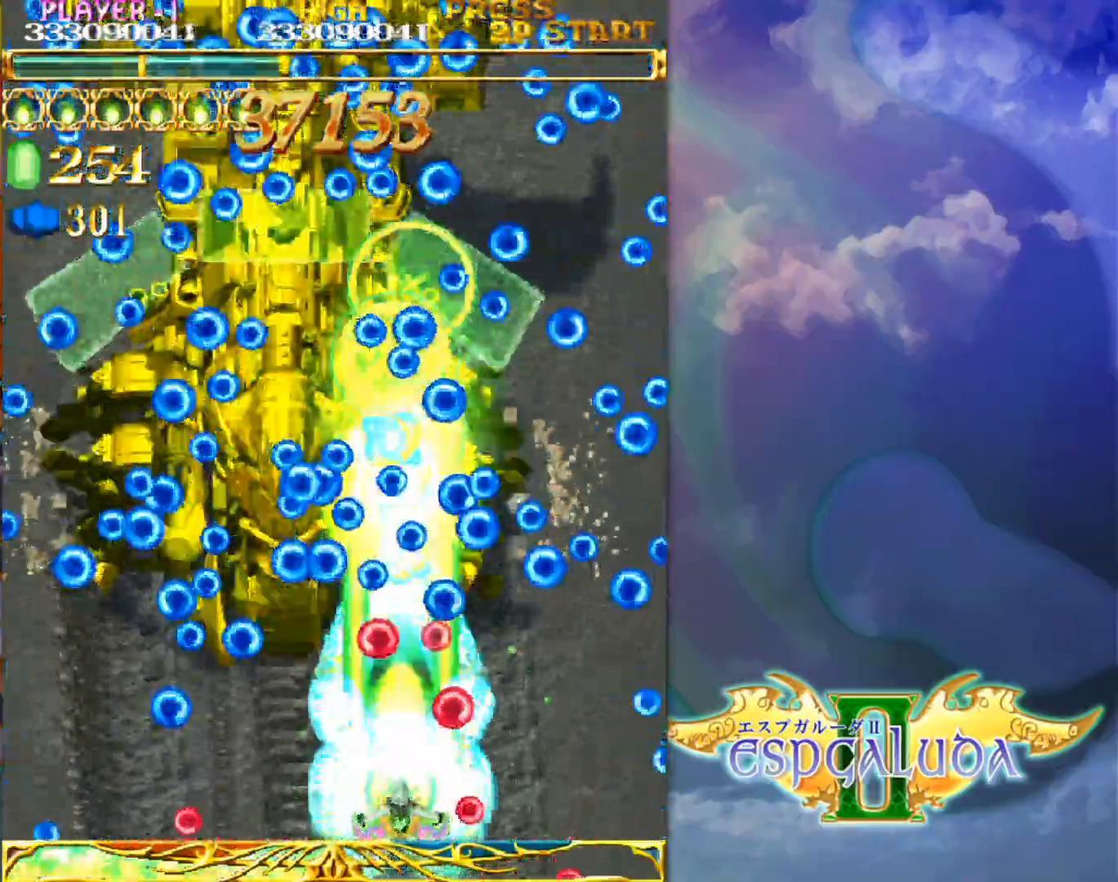
{"buttons": [], "left_stick": "center", "events": []}
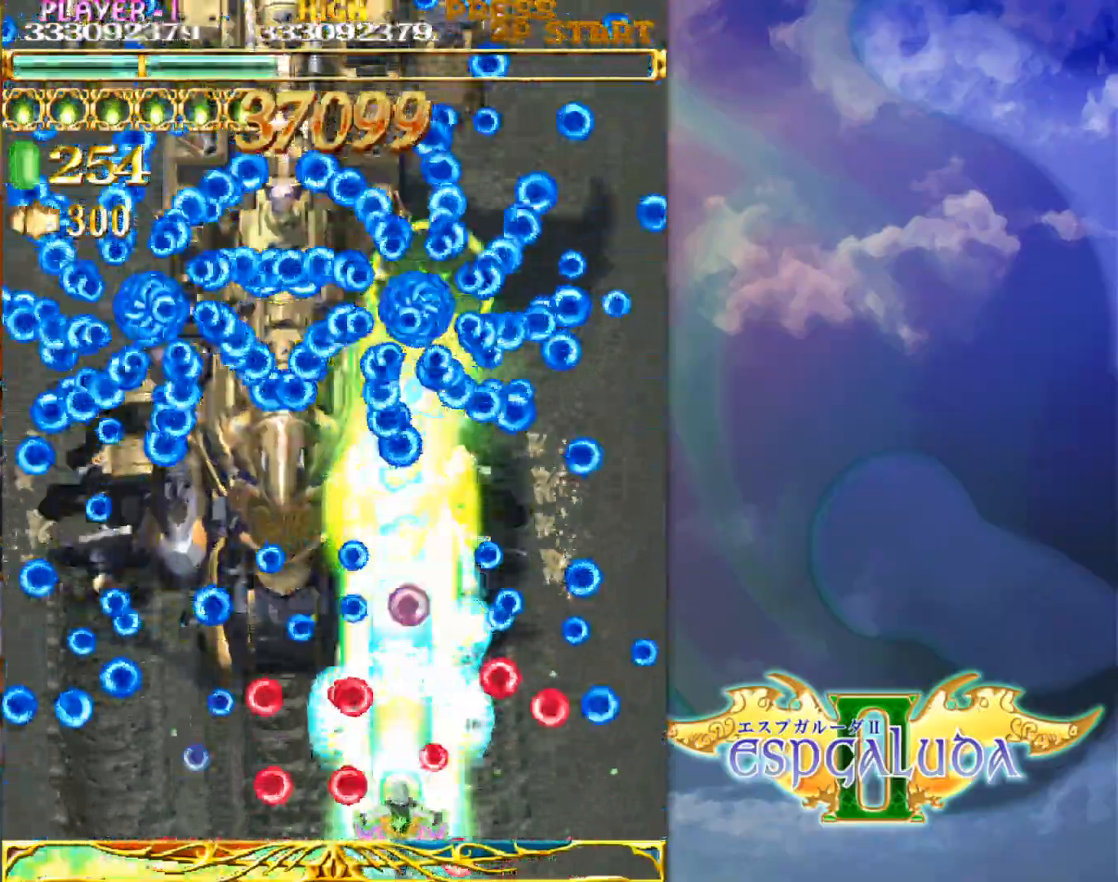
{"buttons": [], "left_stick": "center", "events": [[167, "left_stick", "left"], [217, "left_stick", "center"]]}
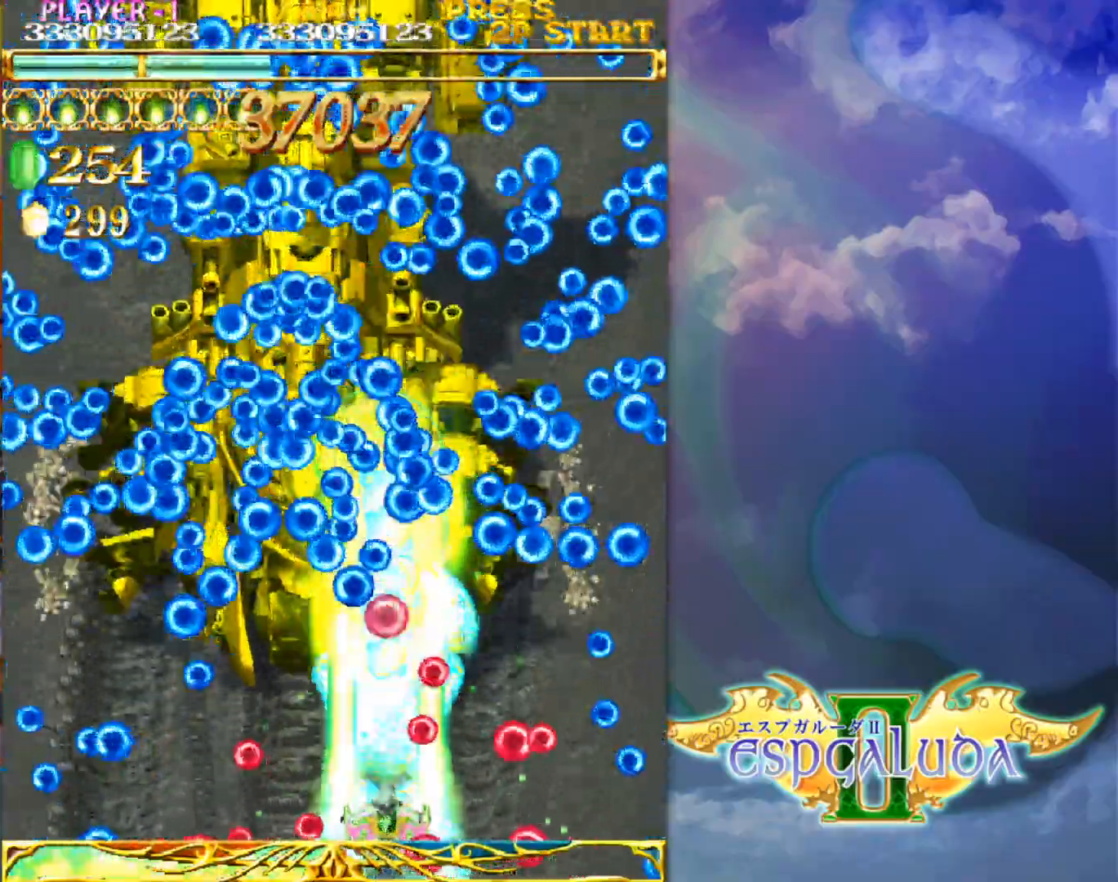
{"buttons": [], "left_stick": "center", "events": [[250, "left_stick", "right"], [367, "left_stick", "center"]]}
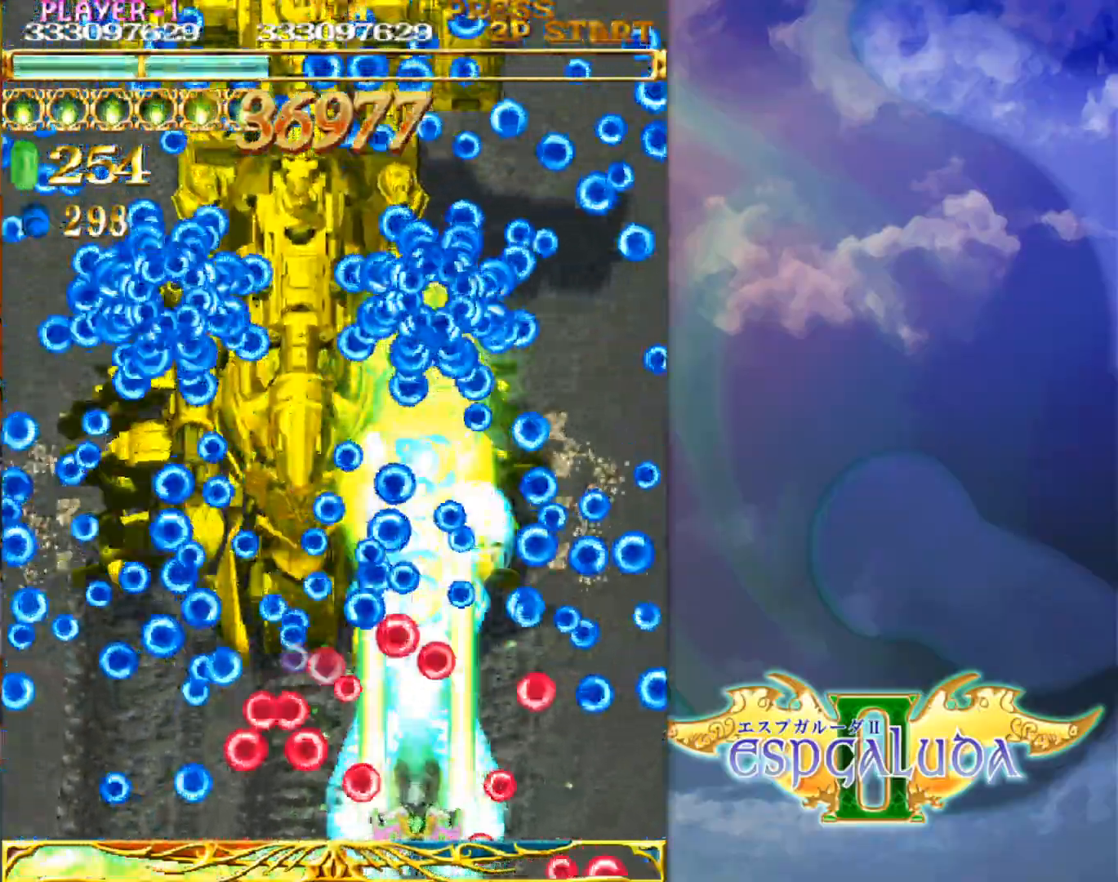
{"buttons": [], "left_stick": "center", "events": [[50, "left_stick", "right"], [150, "left_stick", "center"], [233, "left_stick", "right"], [483, "left_stick", "center"]]}
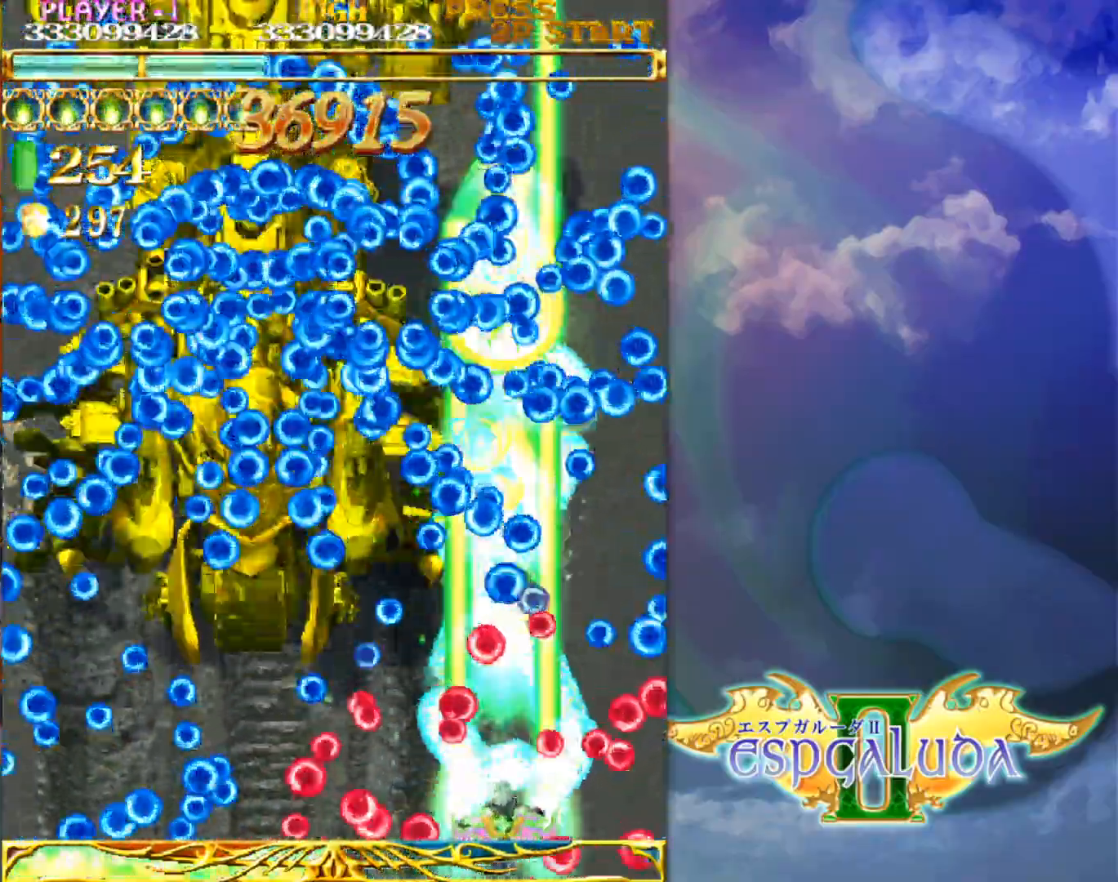
{"buttons": [], "left_stick": "left", "events": [[83, "left_stick", "left"], [133, "left_stick", "center"], [233, "left_stick", "right"], [317, "left_stick", "center"], [433, "left_stick", "left"]]}
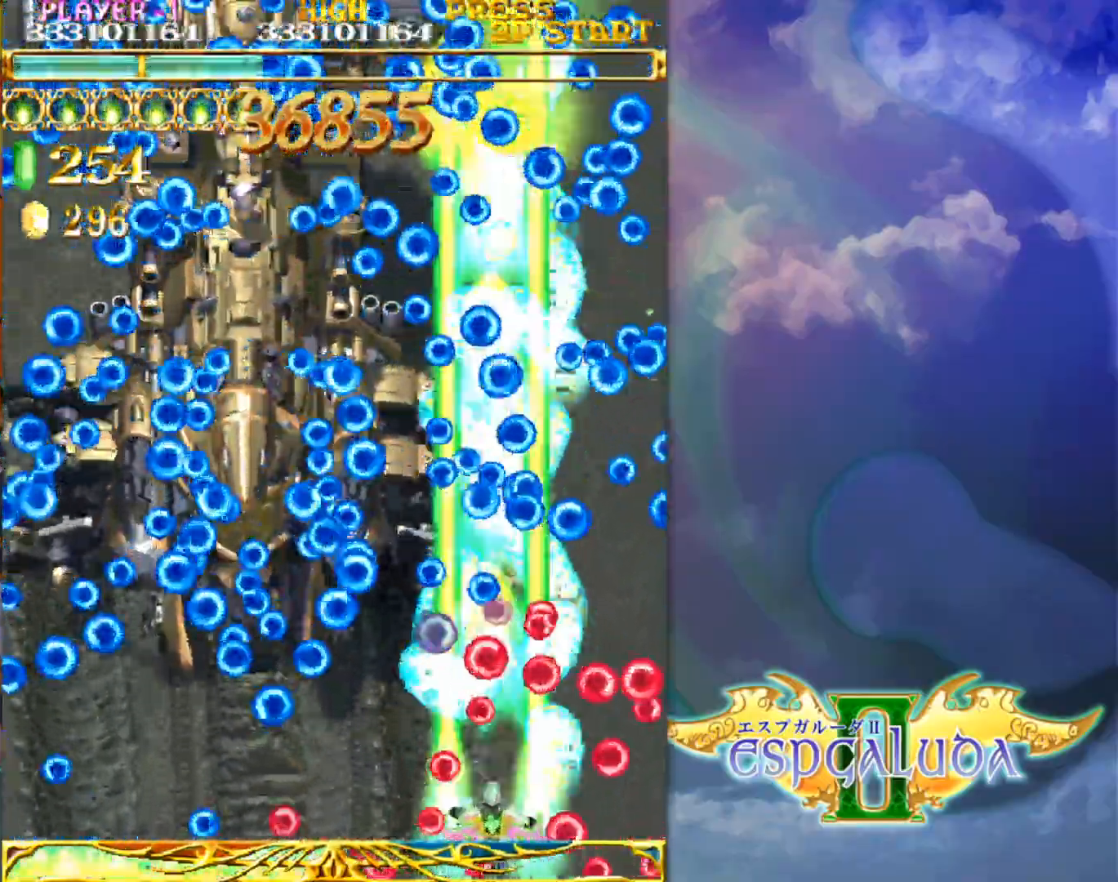
{"buttons": [], "left_stick": "up-left", "events": [[67, "left_stick", "center"], [133, "left_stick", "left"], [300, "left_stick", "center"], [500, "left_stick", "up-left"]]}
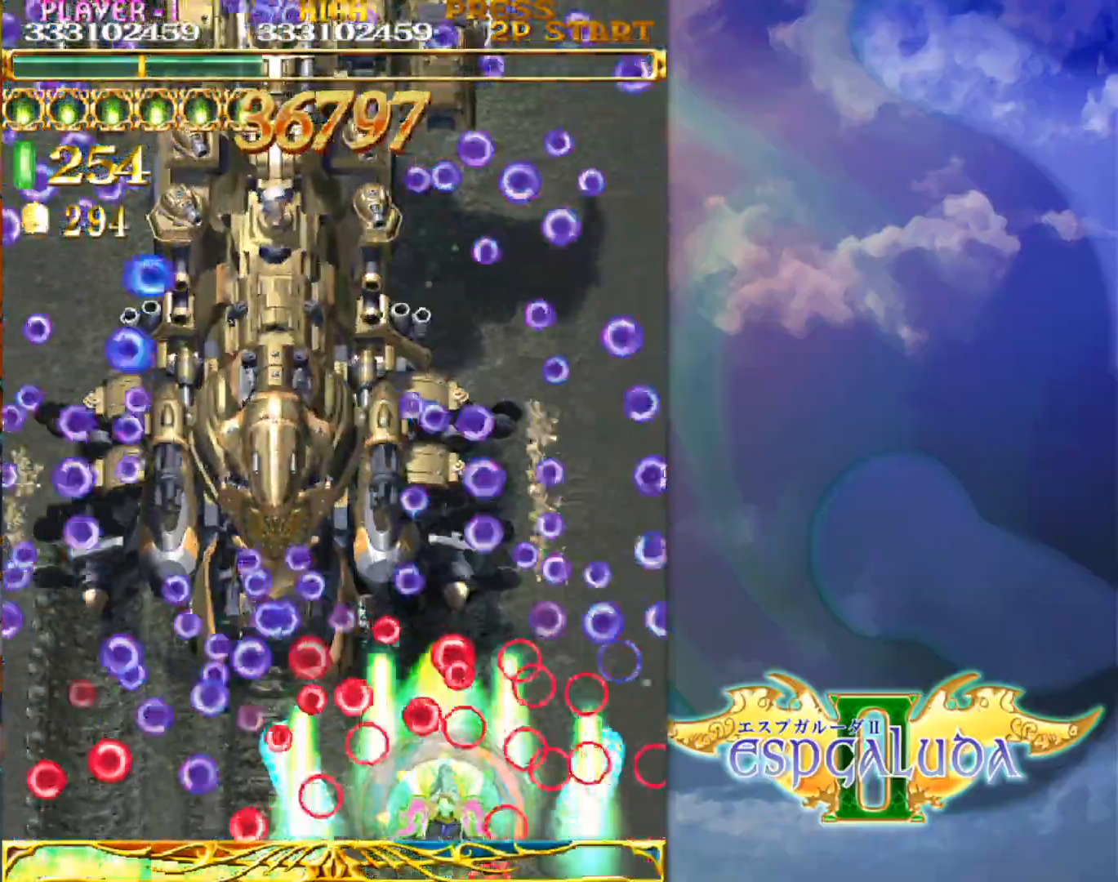
{"buttons": [], "left_stick": "center", "events": [[100, "left_stick", "center"], [383, "left_stick", "left"], [433, "left_stick", "center"]]}
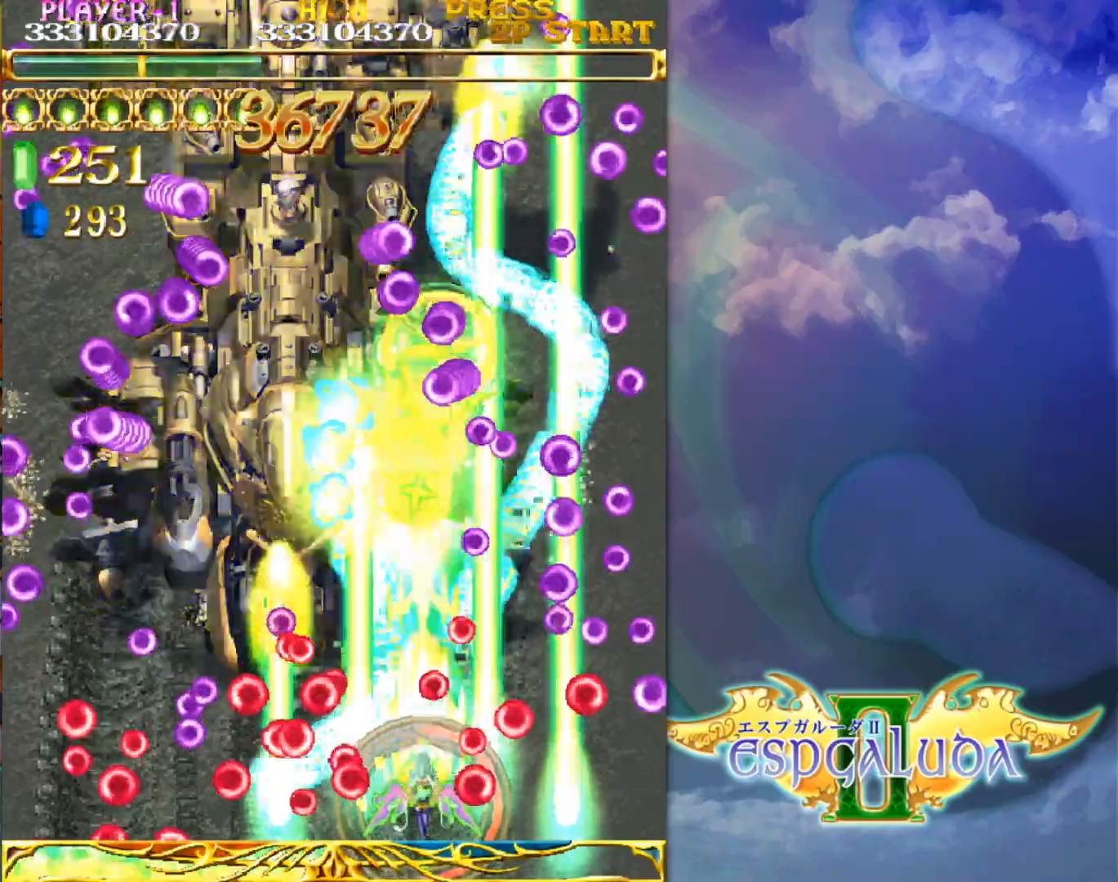
{"buttons": [], "left_stick": "up", "events": [[117, "left_stick", "up"]]}
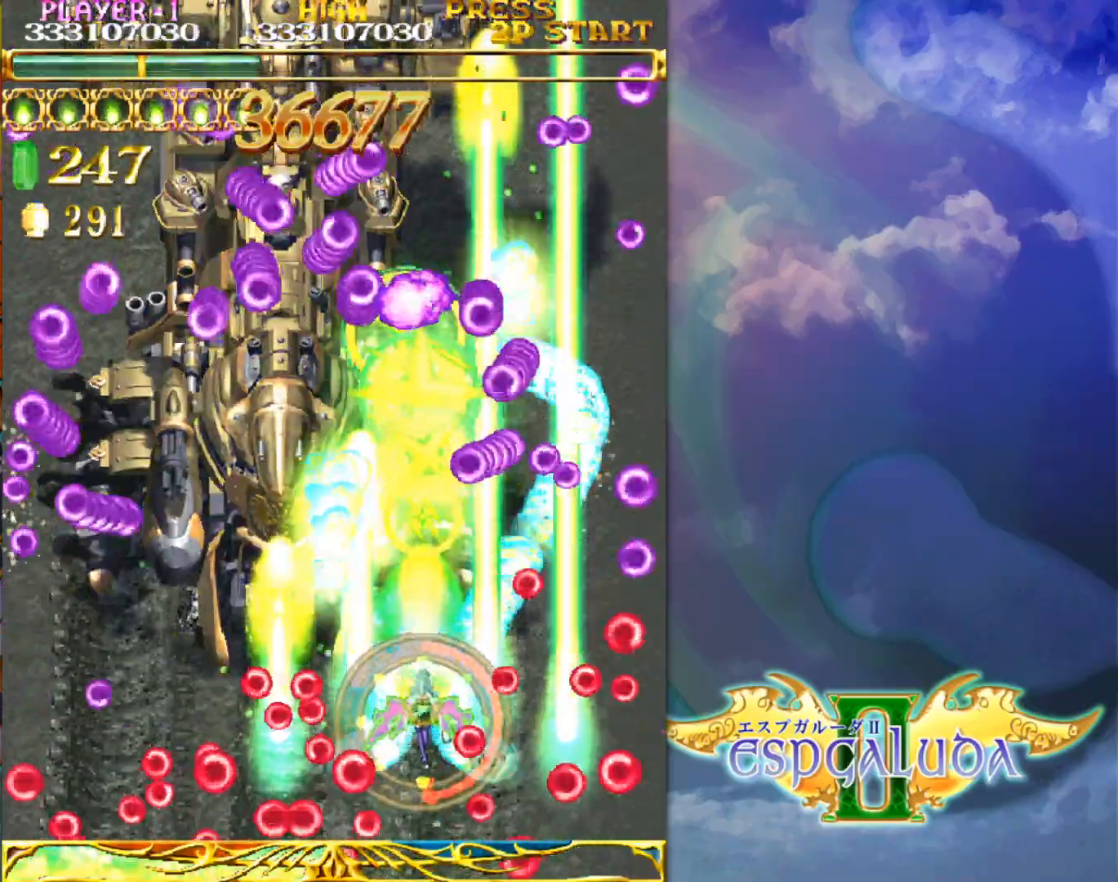
{"buttons": [], "left_stick": "up-left", "events": [[167, "left_stick", "up-left"]]}
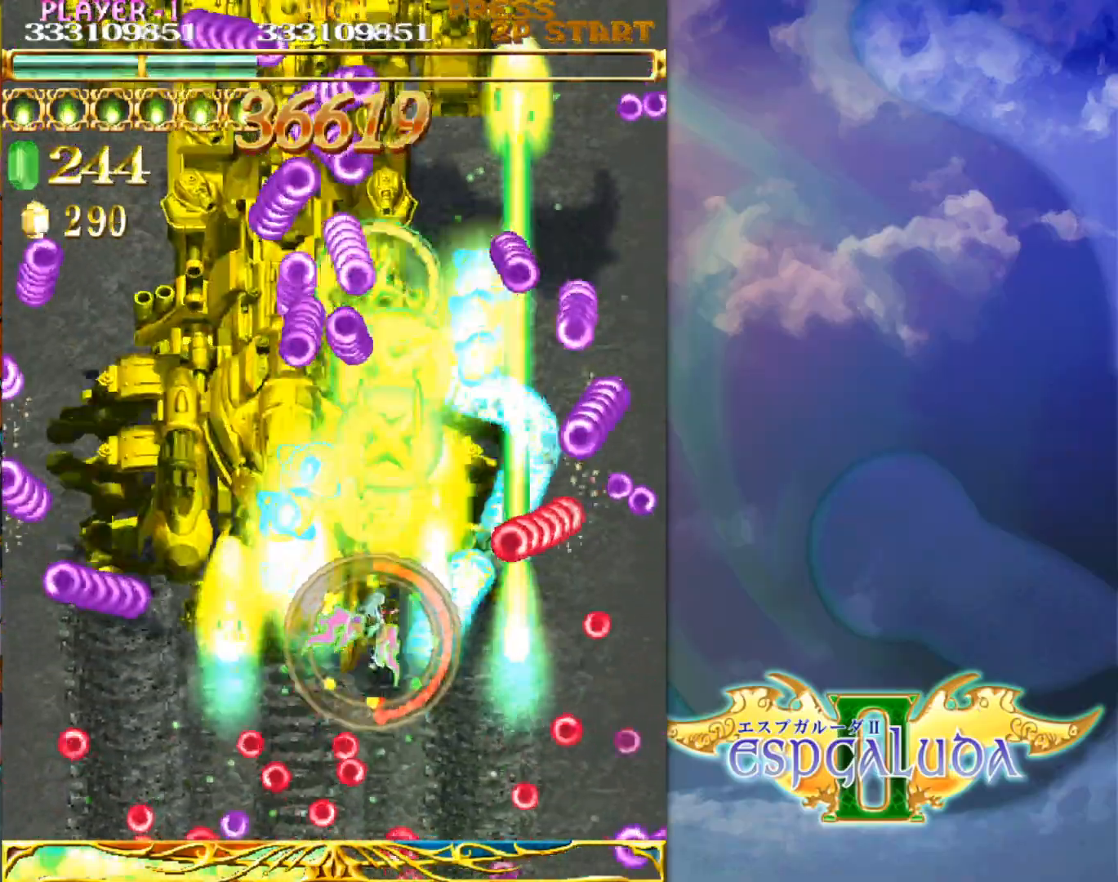
{"buttons": [], "left_stick": "center", "events": [[317, "left_stick", "center"]]}
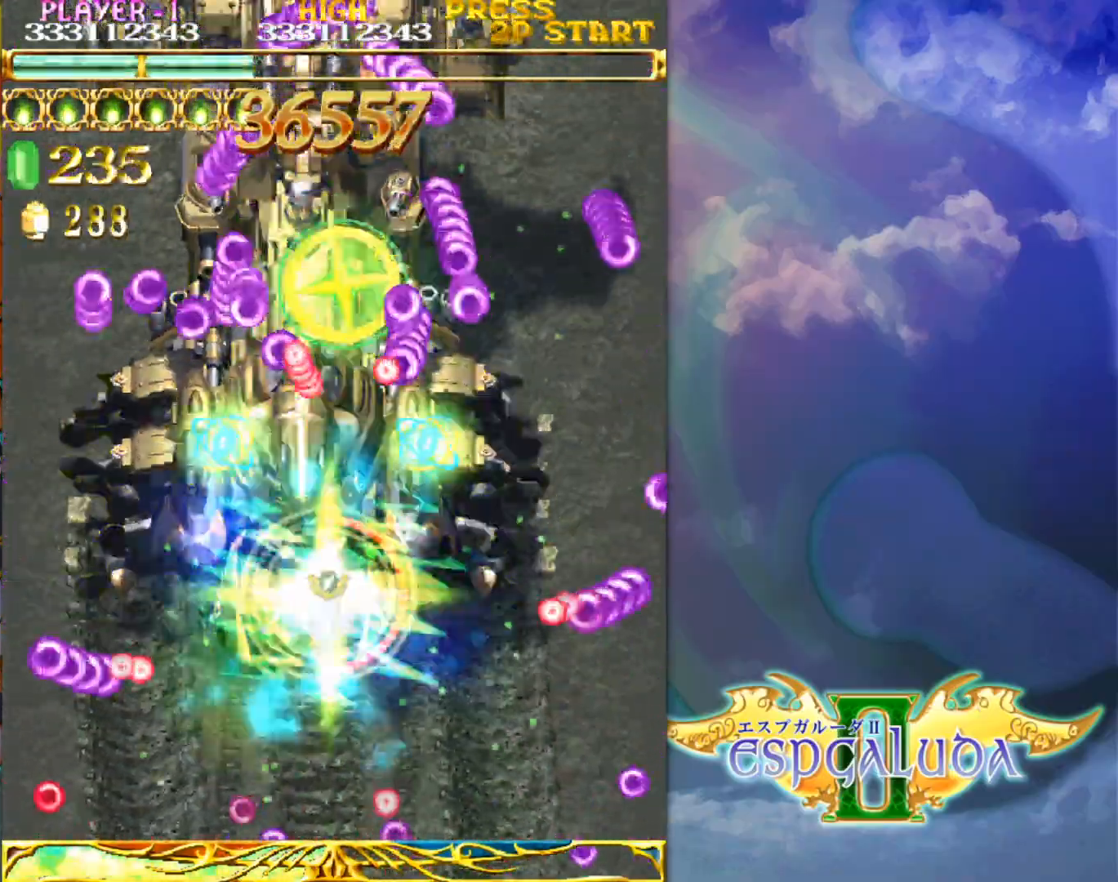
{"buttons": [], "left_stick": "right", "events": [[83, "left_stick", "left"], [150, "left_stick", "center"], [450, "left_stick", "right"]]}